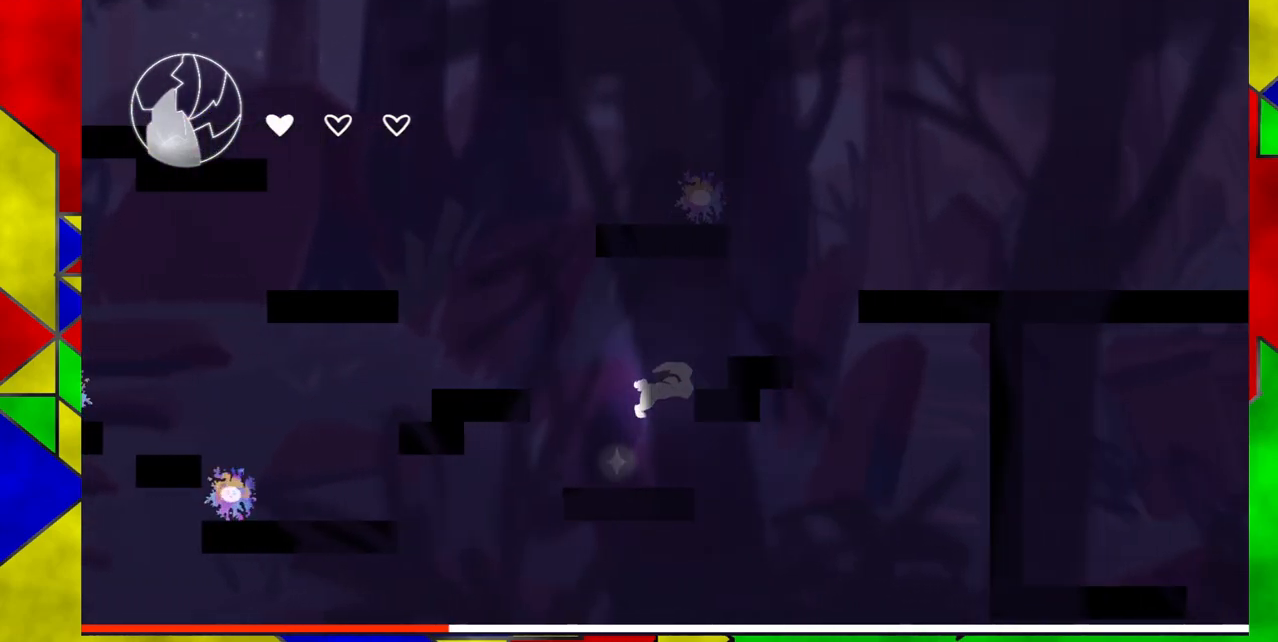
Gameplay with a controller (Nintendo layout); each line is a JSON object with the inputs held at the frame after it. "events" lists button and stick changes between this image and that frame as [ms after this image, input, new state], when the widget could be followed in between. Not read: L1 L2 L3 R1 R2 R3 left_stick right_stick.
{"buttons": [], "events": [[200, "DPAD_RIGHT", "up"], [233, "B", "up"]]}
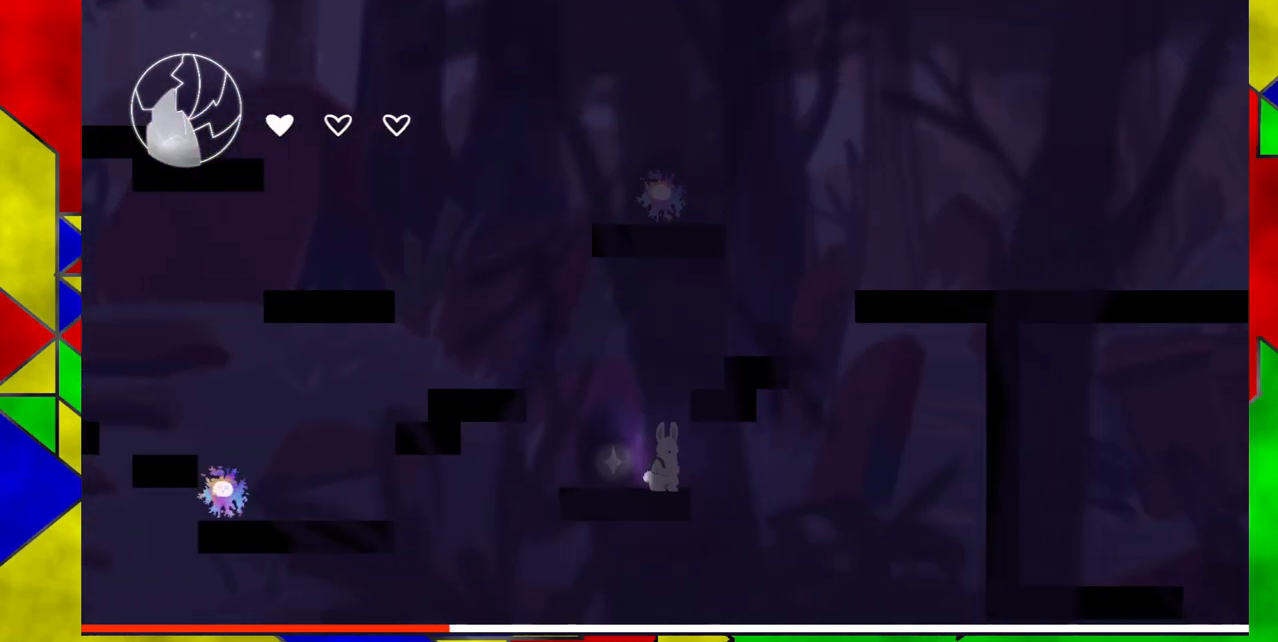
{"buttons": ["B", "DPAD_RIGHT"], "events": [[67, "B", "down"], [400, "DPAD_RIGHT", "down"]]}
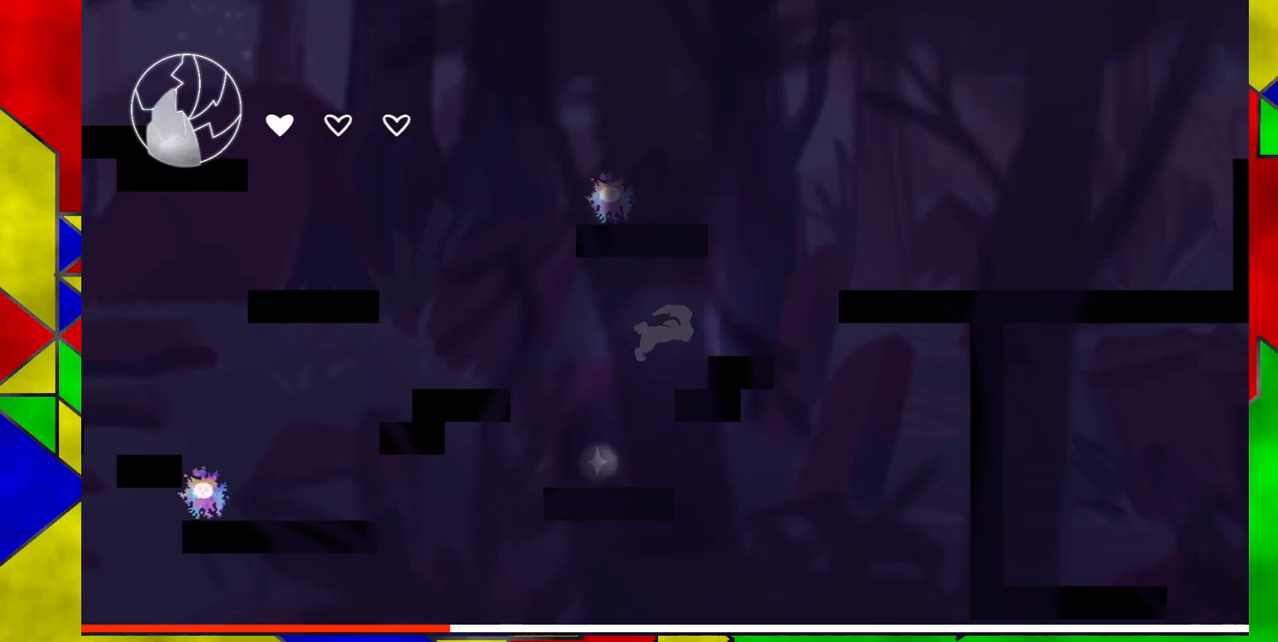
{"buttons": ["B", "DPAD_RIGHT"], "events": [[167, "B", "up"], [233, "DPAD_RIGHT", "up"], [433, "B", "down"], [450, "DPAD_RIGHT", "down"]]}
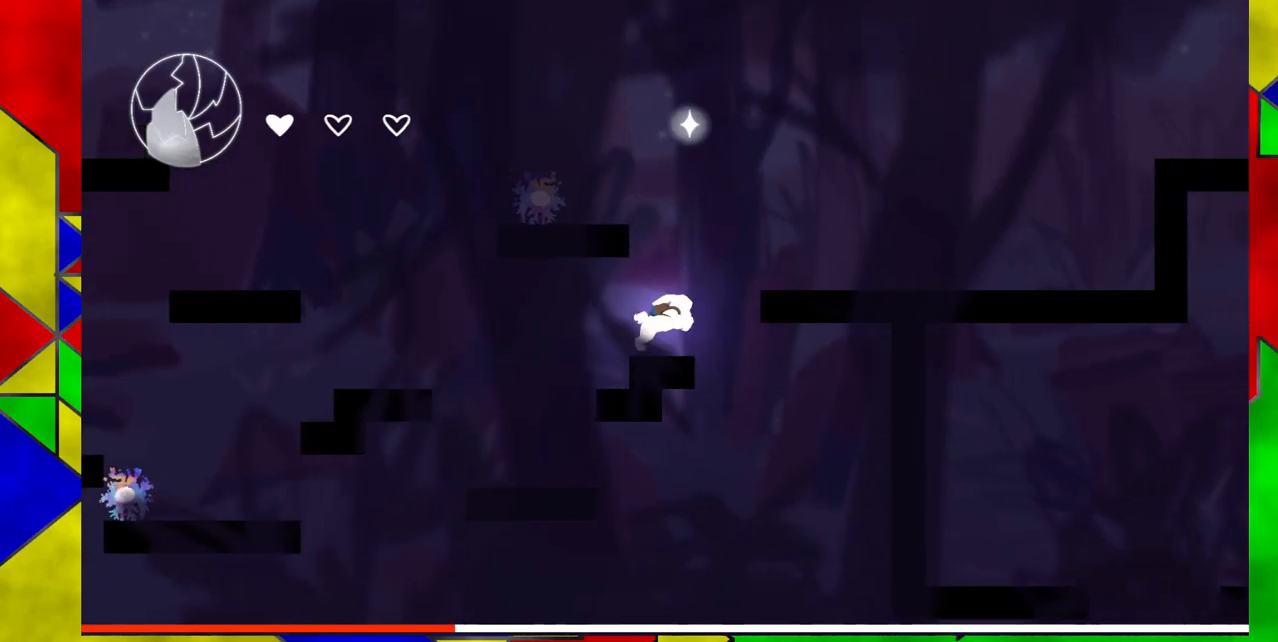
{"buttons": ["B", "Y", "DPAD_RIGHT"], "events": [[367, "Y", "down"]]}
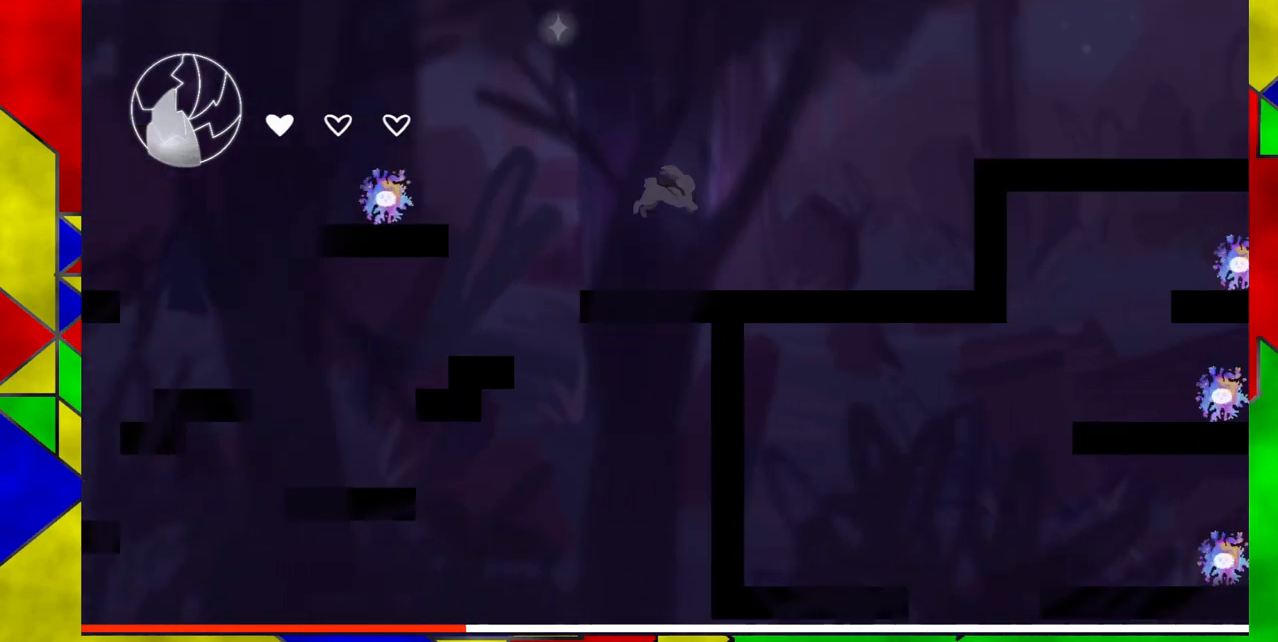
{"buttons": ["B", "DPAD_RIGHT"], "events": [[233, "Y", "up"], [250, "B", "up"], [450, "B", "down"]]}
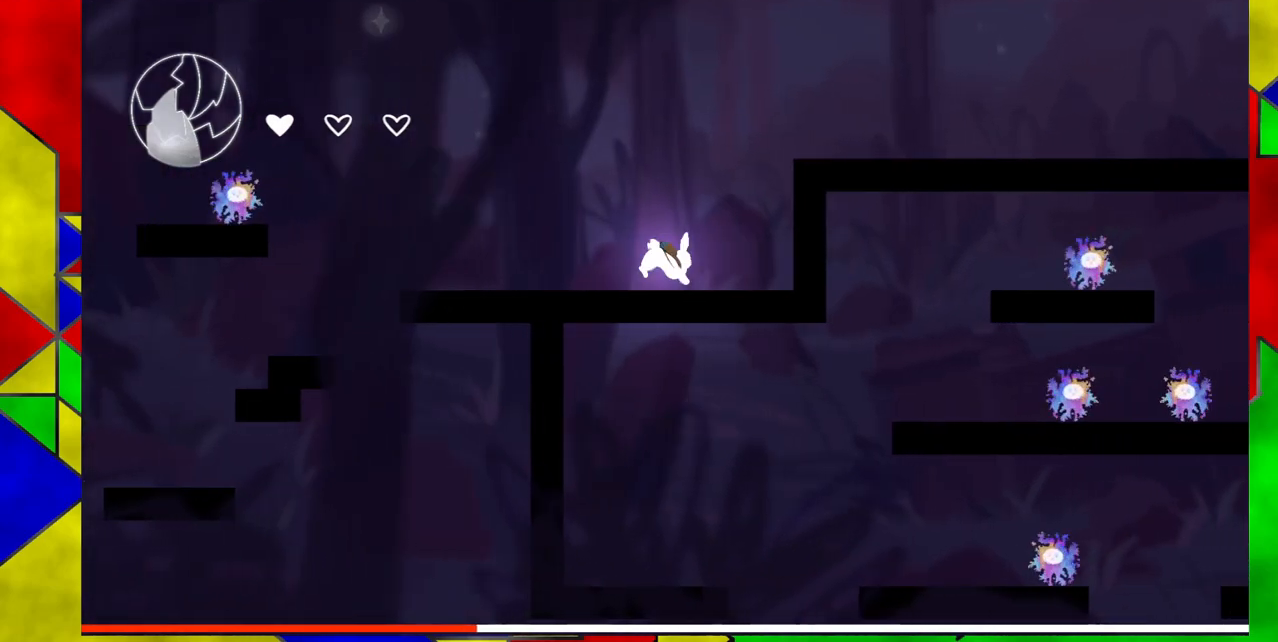
{"buttons": ["B", "Y", "DPAD_RIGHT"], "events": [[417, "Y", "down"]]}
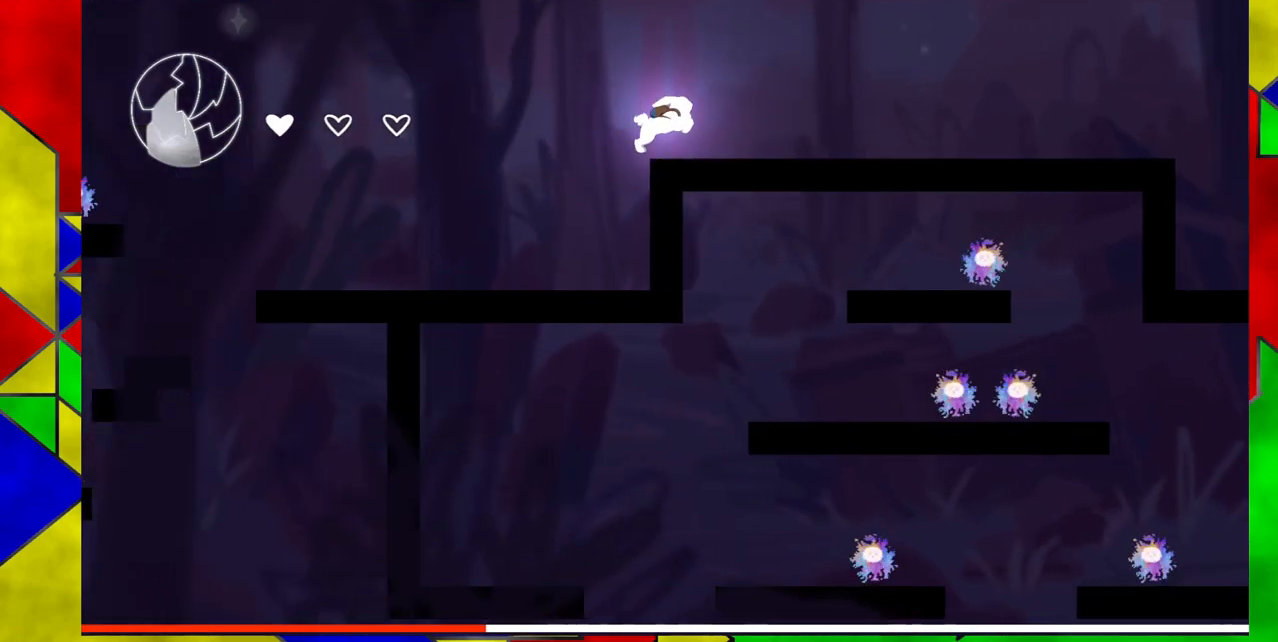
{"buttons": ["Y", "DPAD_RIGHT"], "events": [[267, "B", "up"], [300, "Y", "up"], [400, "Y", "down"]]}
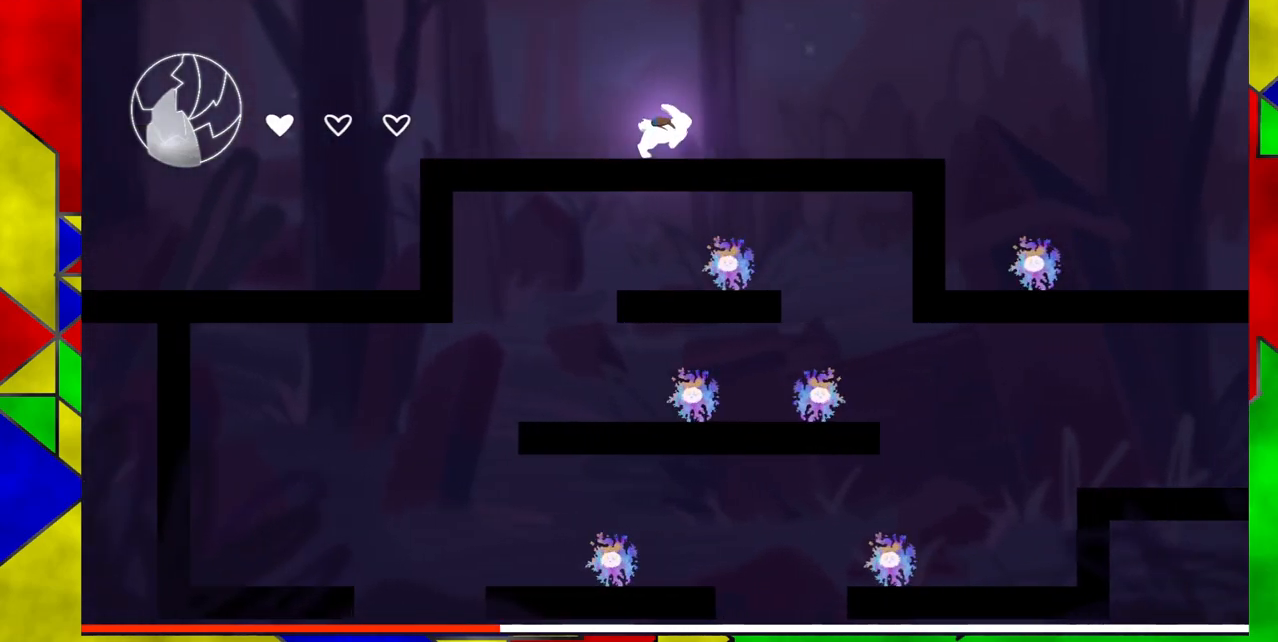
{"buttons": ["B", "DPAD_RIGHT"], "events": [[217, "Y", "up"], [383, "B", "down"]]}
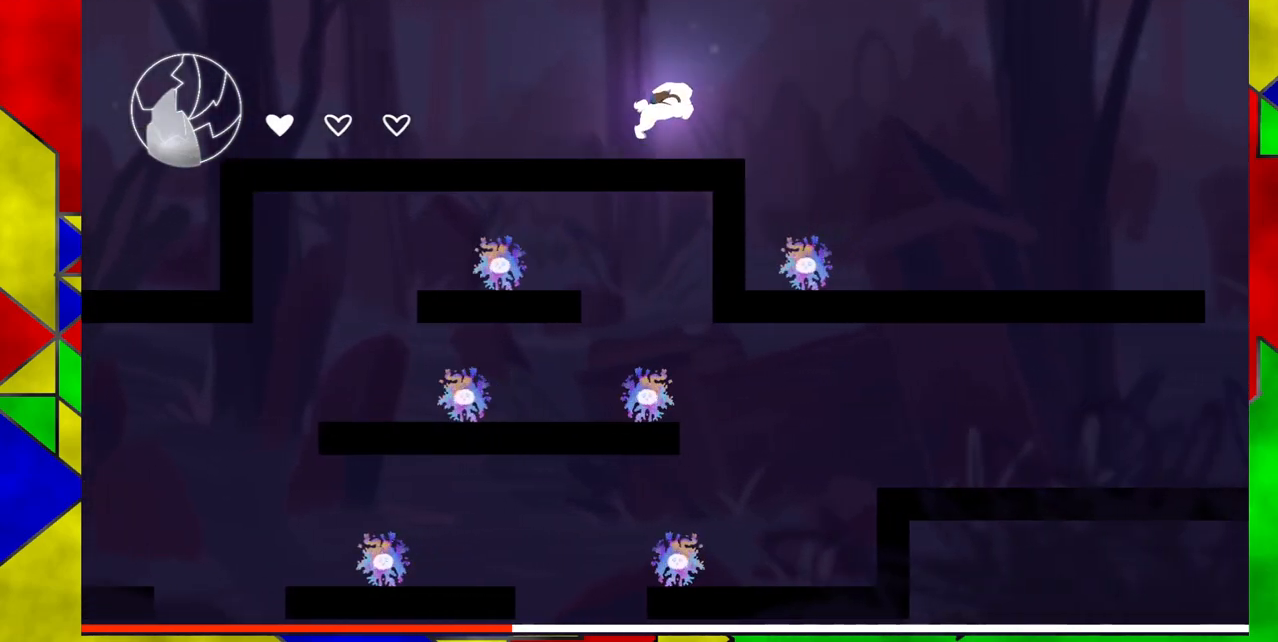
{"buttons": ["B", "Y", "DPAD_RIGHT"], "events": [[217, "Y", "down"]]}
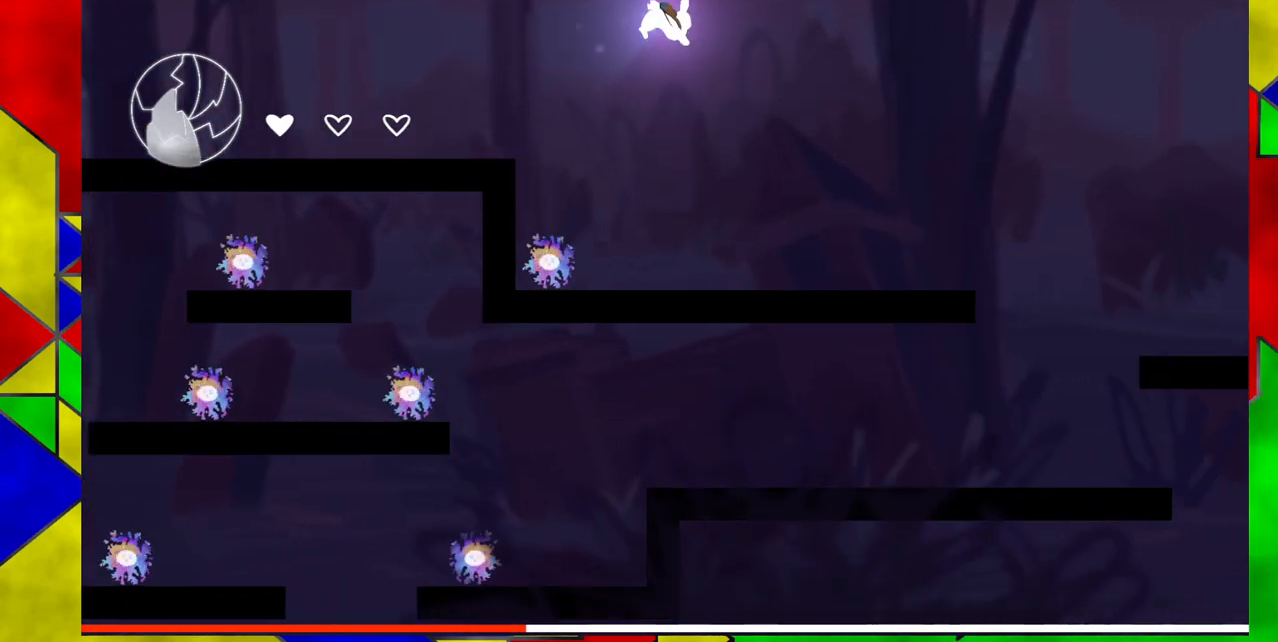
{"buttons": ["DPAD_RIGHT"], "events": [[17, "B", "up"], [17, "Y", "up"]]}
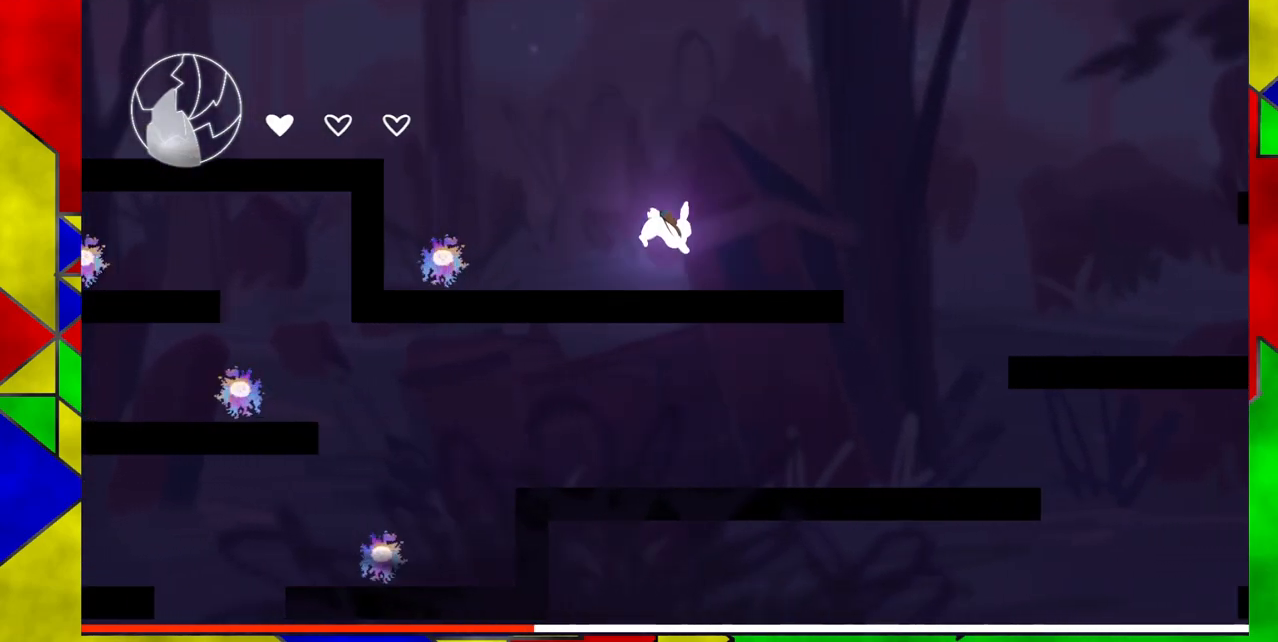
{"buttons": ["B", "DPAD_RIGHT"], "events": [[300, "B", "down"]]}
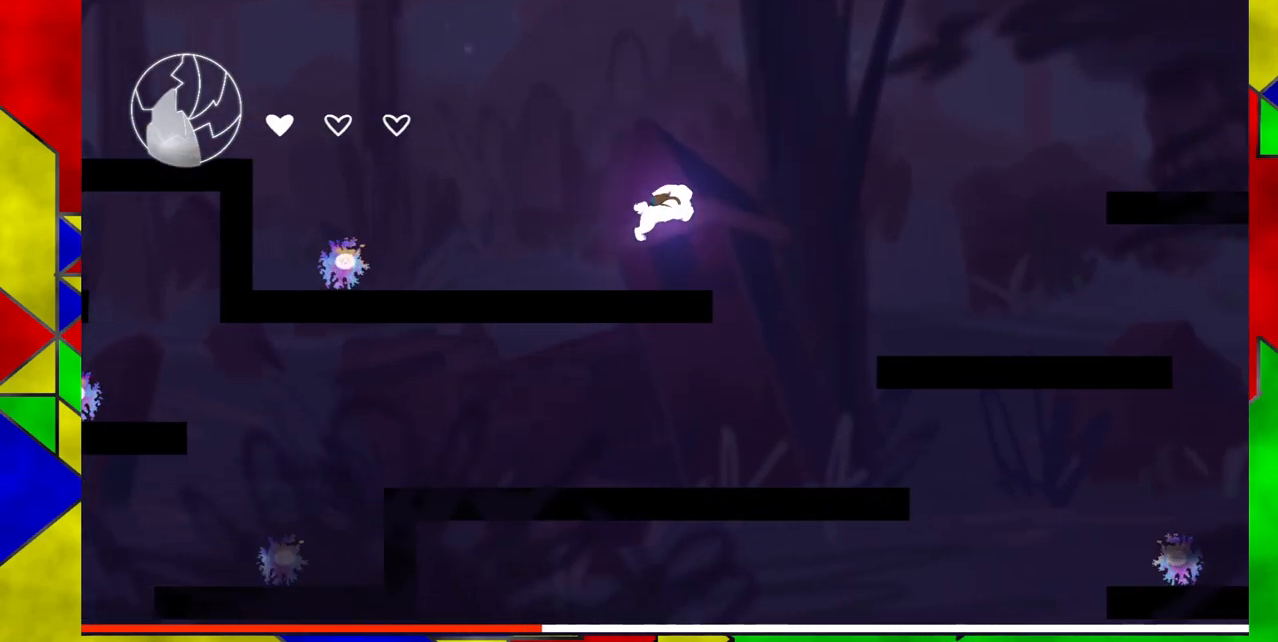
{"buttons": ["B", "Y", "DPAD_RIGHT"], "events": [[333, "Y", "down"]]}
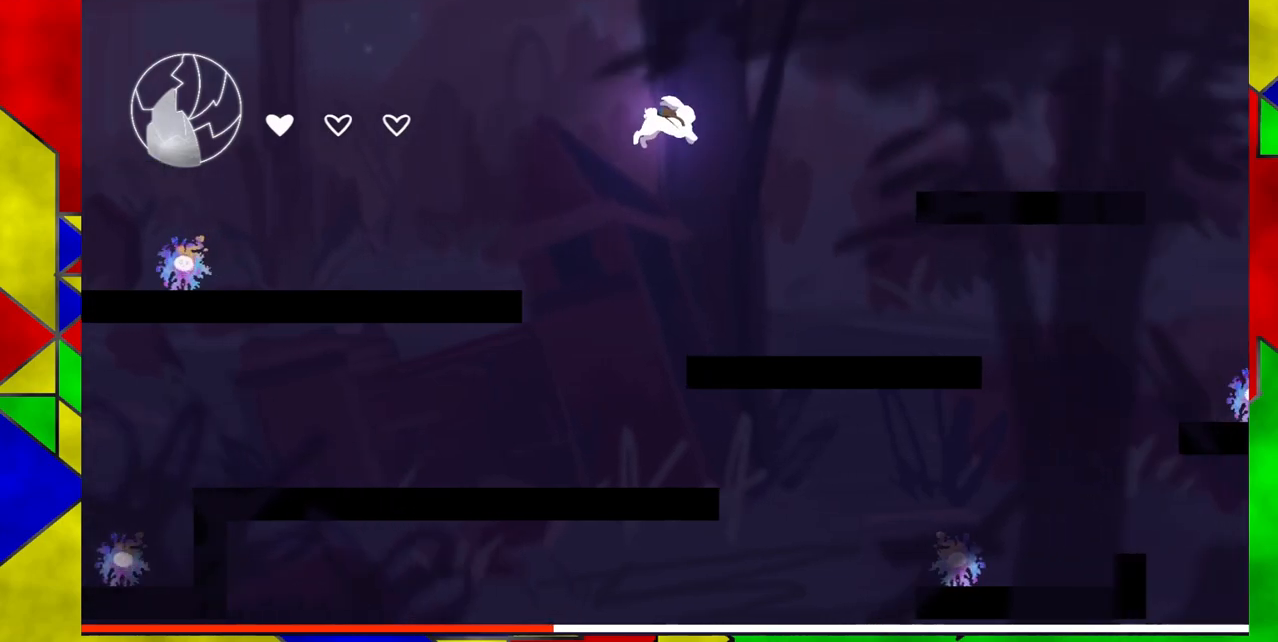
{"buttons": [], "events": [[167, "Y", "up"], [200, "B", "up"], [250, "DPAD_RIGHT", "up"]]}
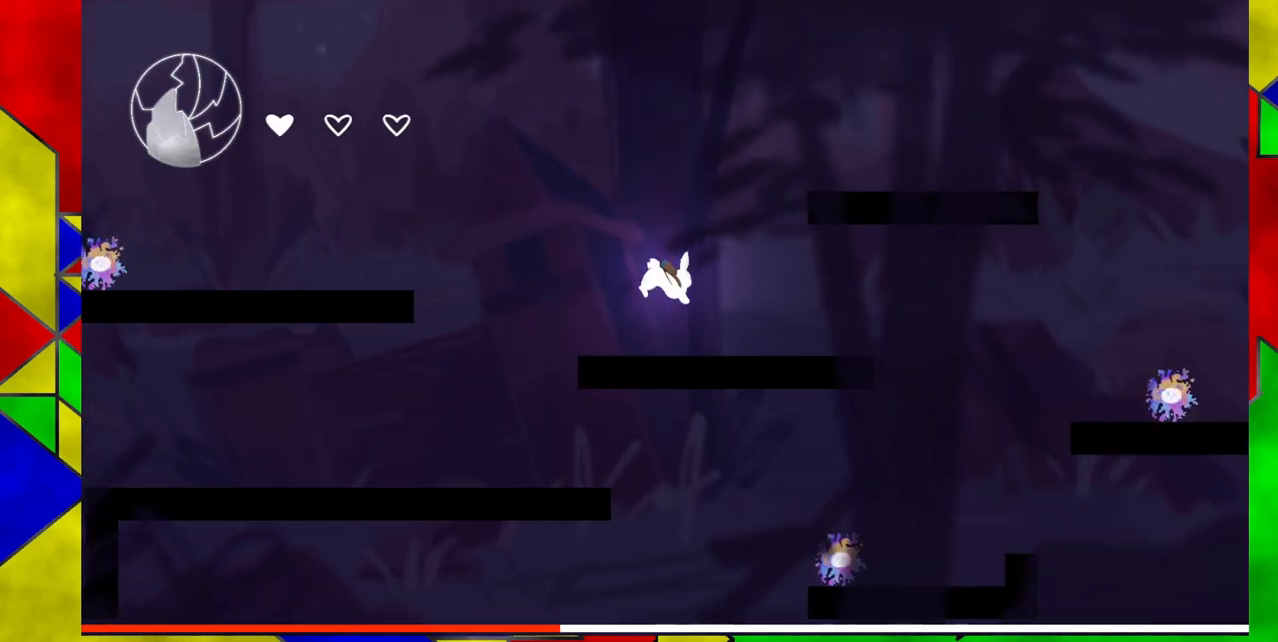
{"buttons": ["B", "DPAD_RIGHT"], "events": [[83, "DPAD_RIGHT", "down"], [133, "B", "down"]]}
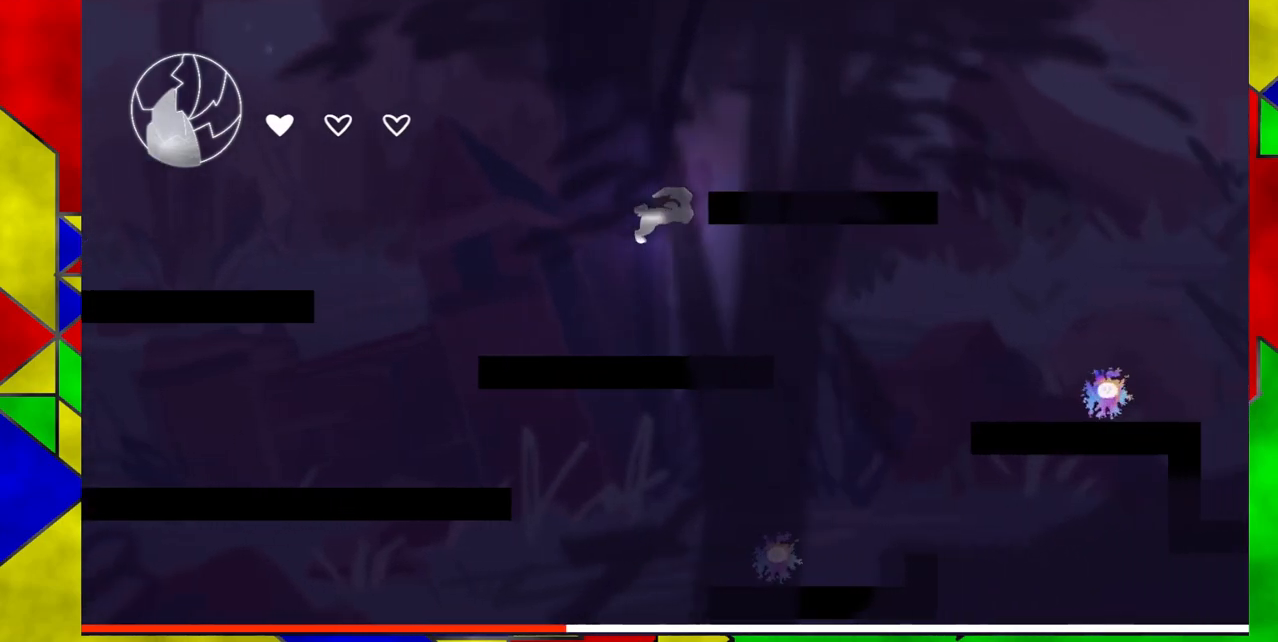
{"buttons": [], "events": [[383, "B", "up"], [483, "DPAD_RIGHT", "up"]]}
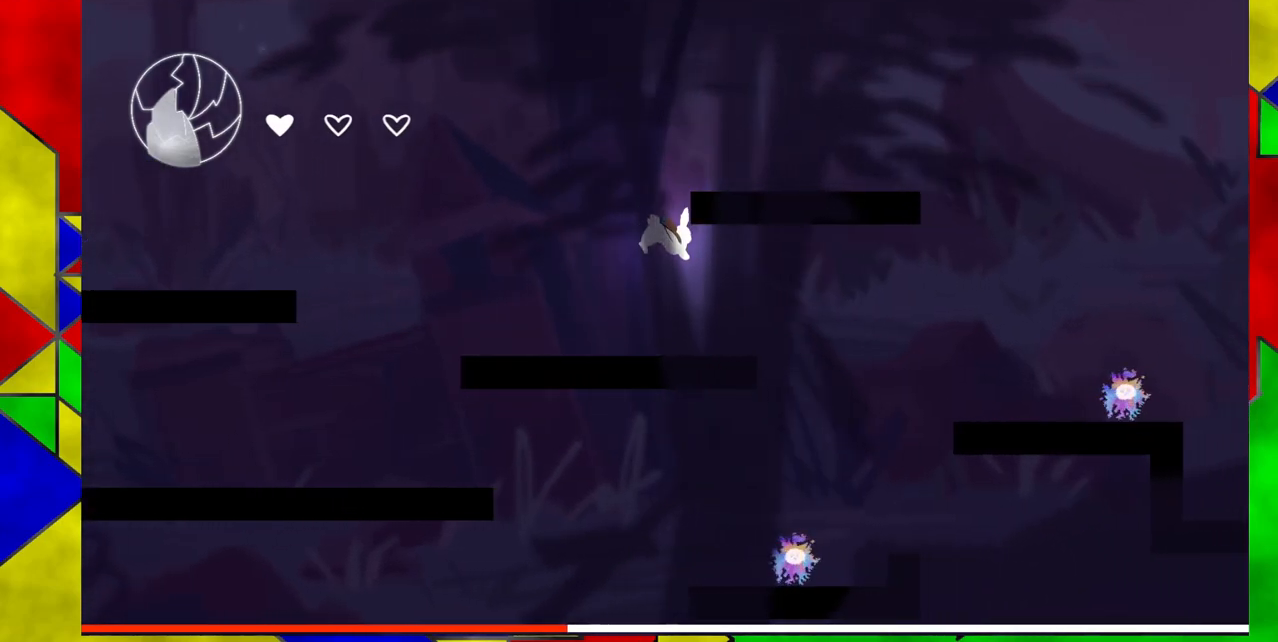
{"buttons": ["B", "DPAD_RIGHT"], "events": [[183, "DPAD_RIGHT", "down"], [400, "B", "down"]]}
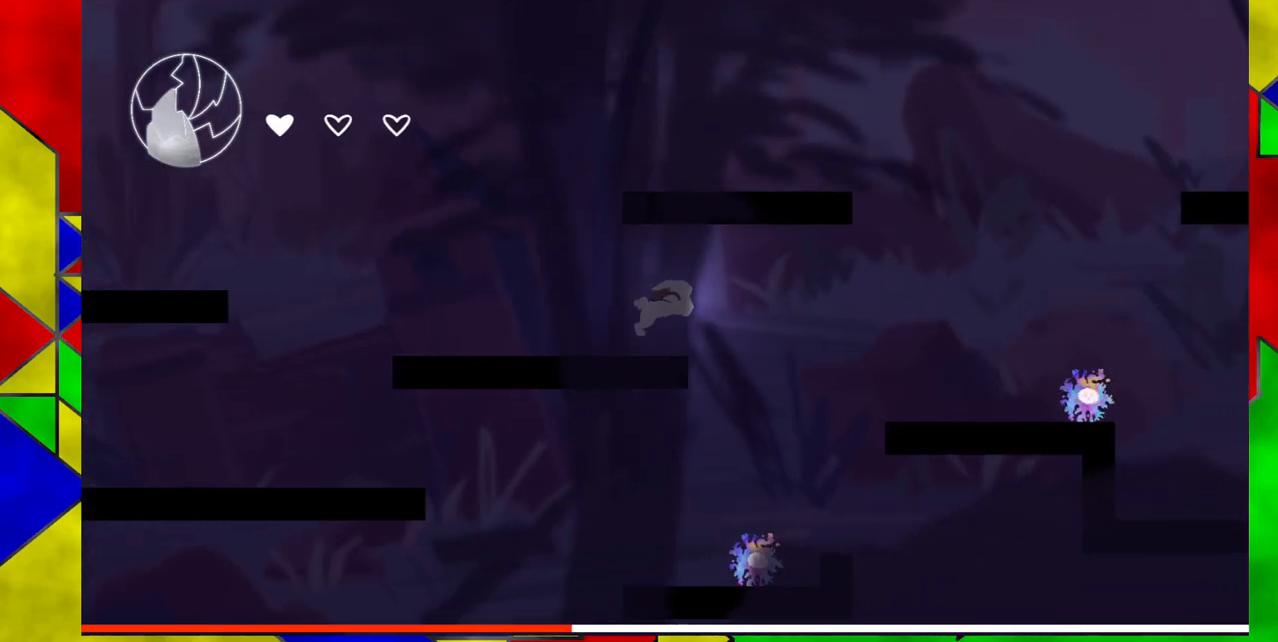
{"buttons": ["DPAD_RIGHT"], "events": [[117, "Y", "down"], [483, "B", "up"], [483, "Y", "up"]]}
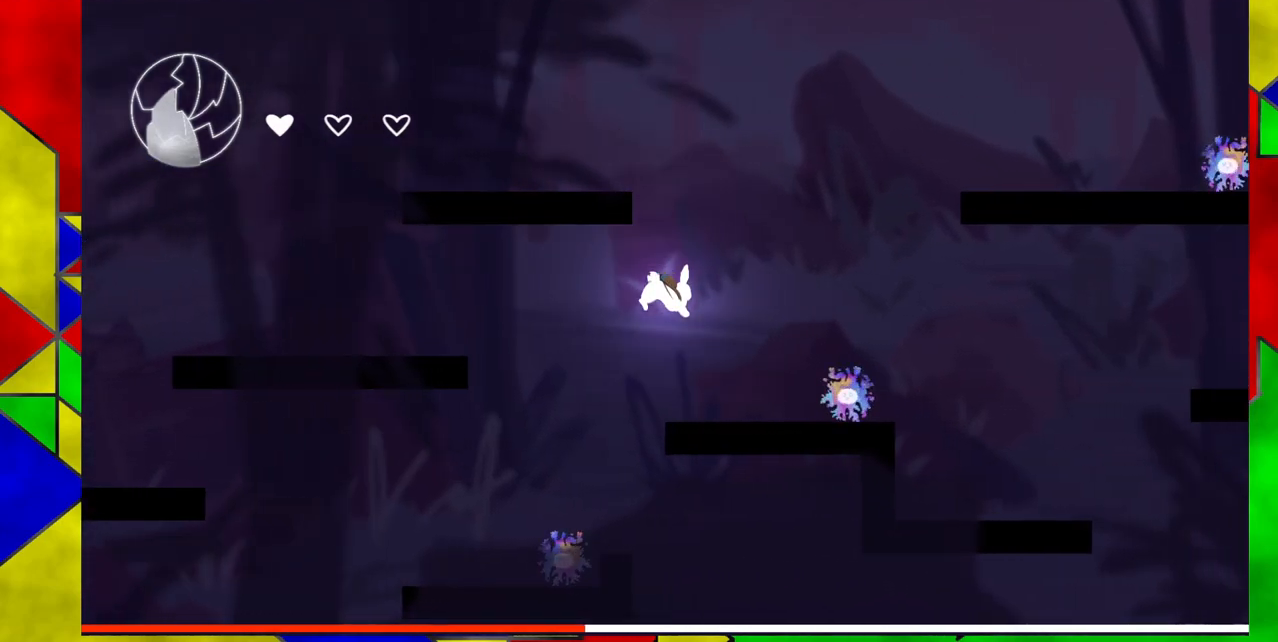
{"buttons": ["B", "DPAD_RIGHT"], "events": [[50, "DPAD_RIGHT", "up"], [350, "B", "down"], [467, "DPAD_RIGHT", "down"]]}
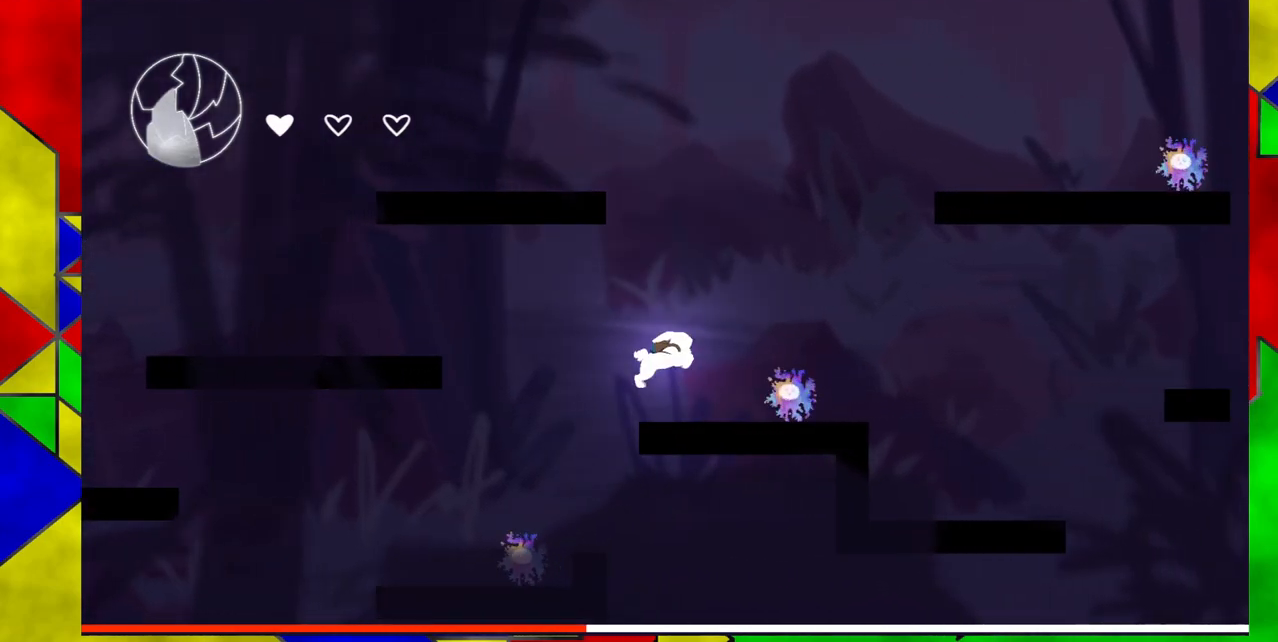
{"buttons": ["B", "Y", "DPAD_RIGHT"], "events": [[233, "Y", "down"]]}
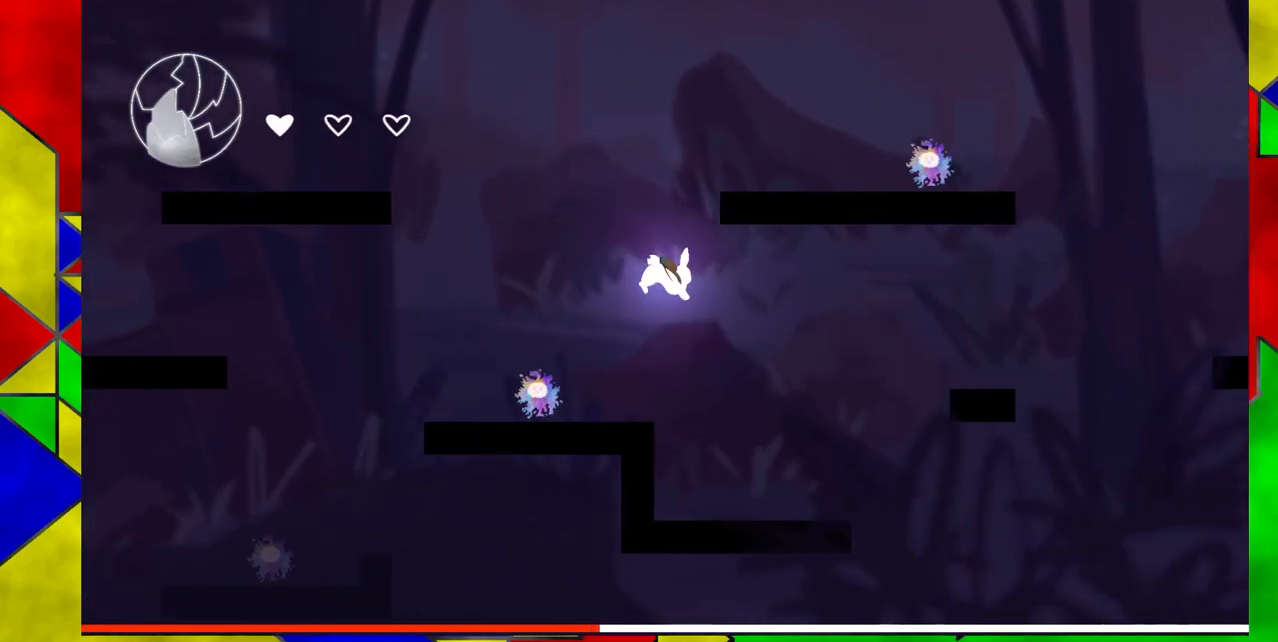
{"buttons": [], "events": [[167, "Y", "up"], [200, "B", "up"], [500, "DPAD_RIGHT", "up"]]}
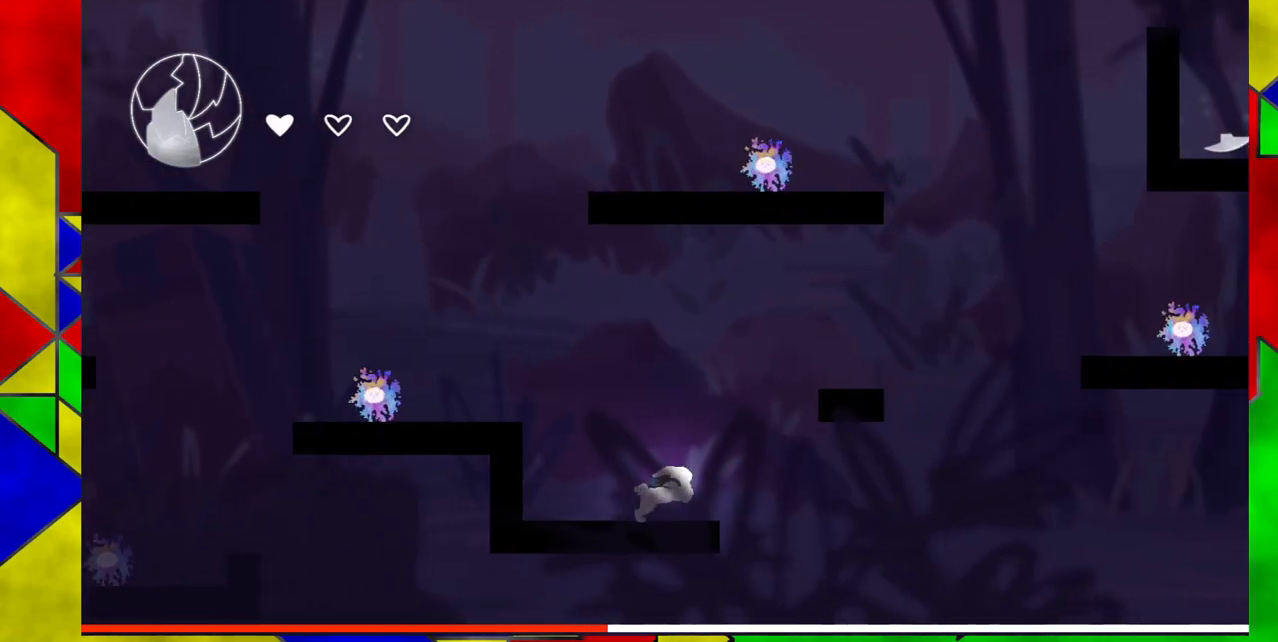
{"buttons": ["B", "DPAD_RIGHT"], "events": [[133, "B", "down"], [167, "DPAD_RIGHT", "down"]]}
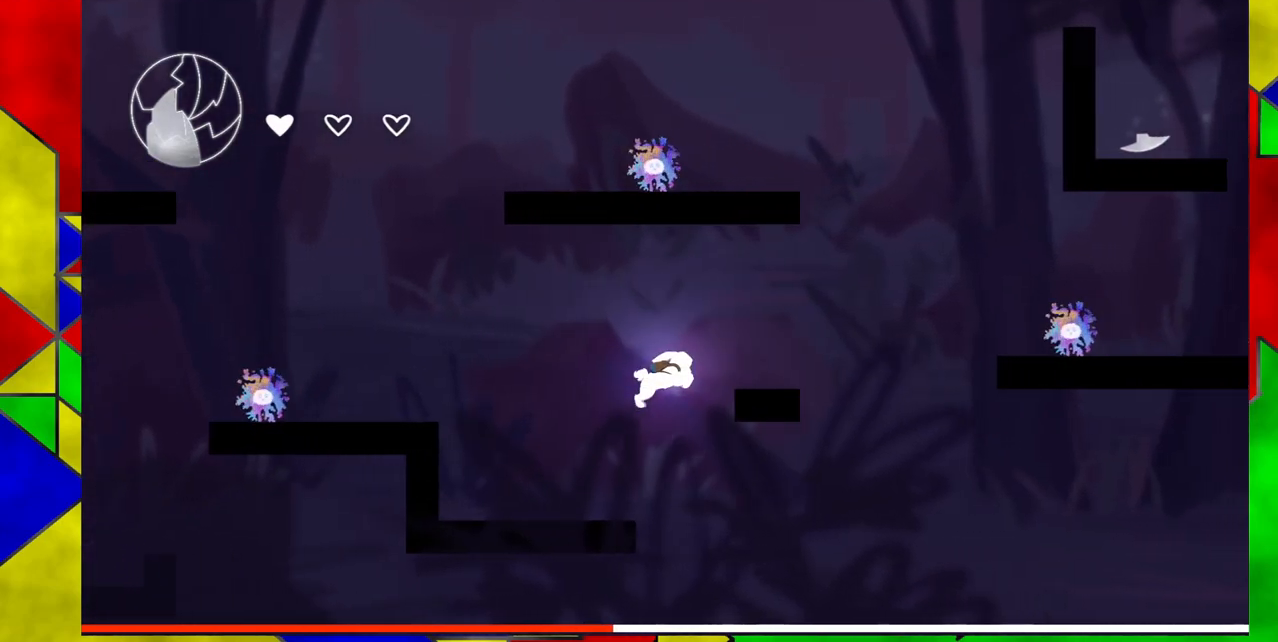
{"buttons": ["DPAD_RIGHT"], "events": [[267, "B", "up"], [333, "DPAD_RIGHT", "up"], [467, "DPAD_RIGHT", "down"]]}
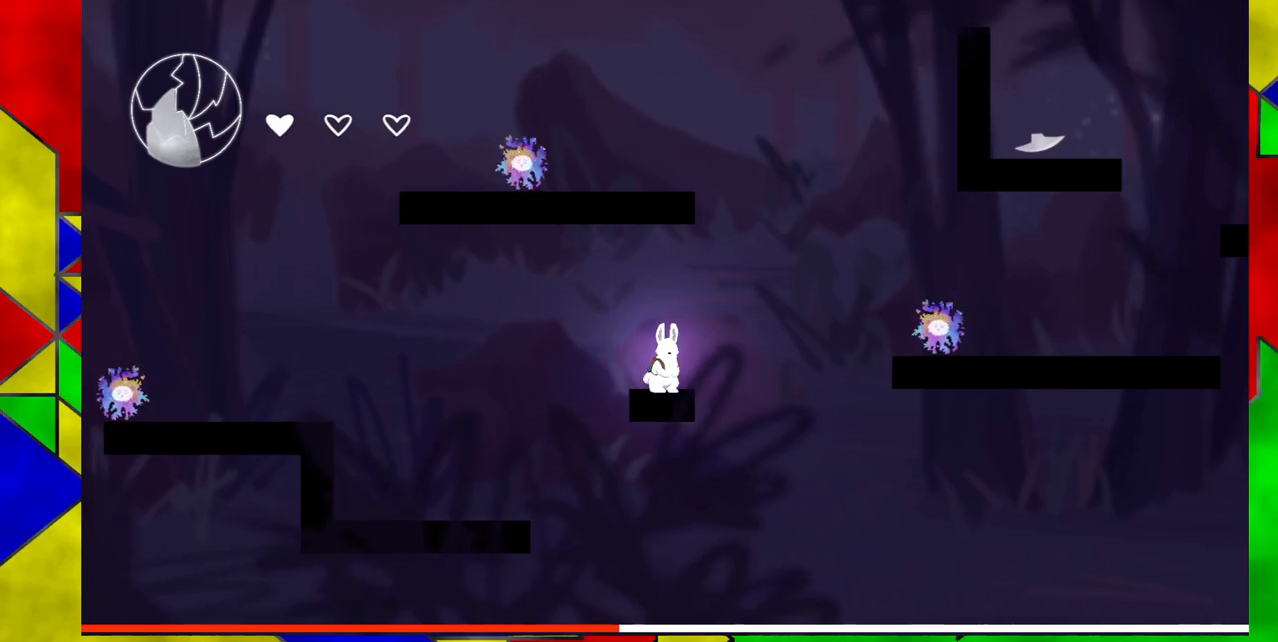
{"buttons": ["B", "DPAD_RIGHT"], "events": [[33, "B", "down"]]}
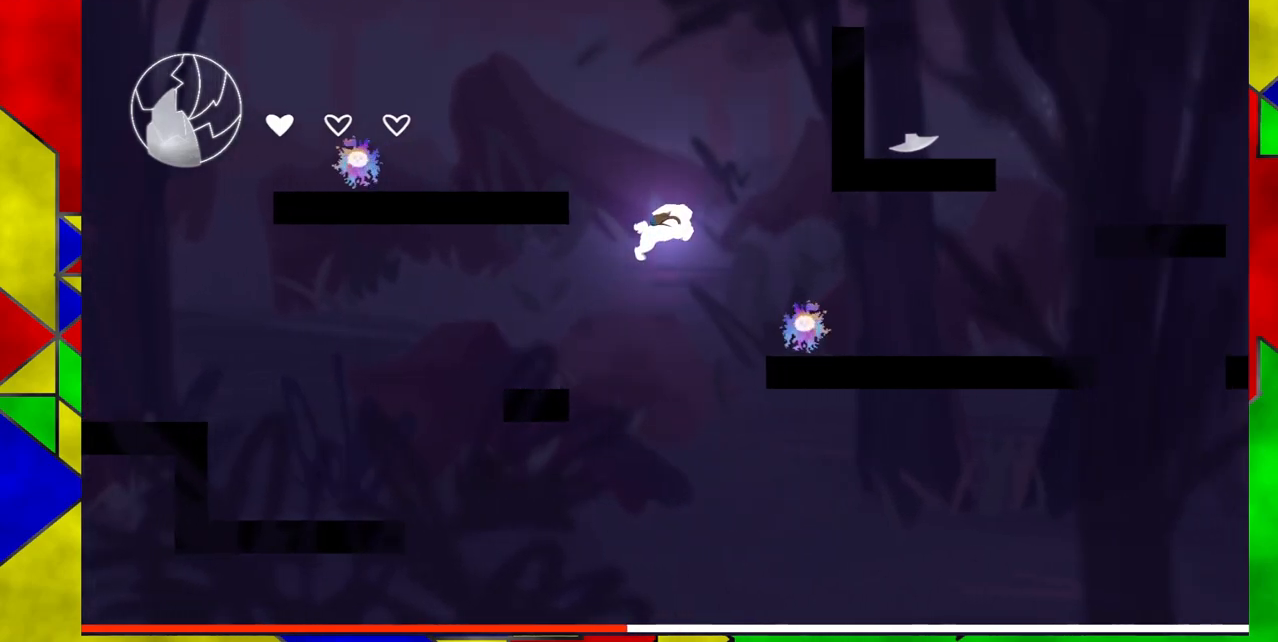
{"buttons": ["DPAD_RIGHT"], "events": [[17, "Y", "down"], [283, "B", "up"], [283, "Y", "up"]]}
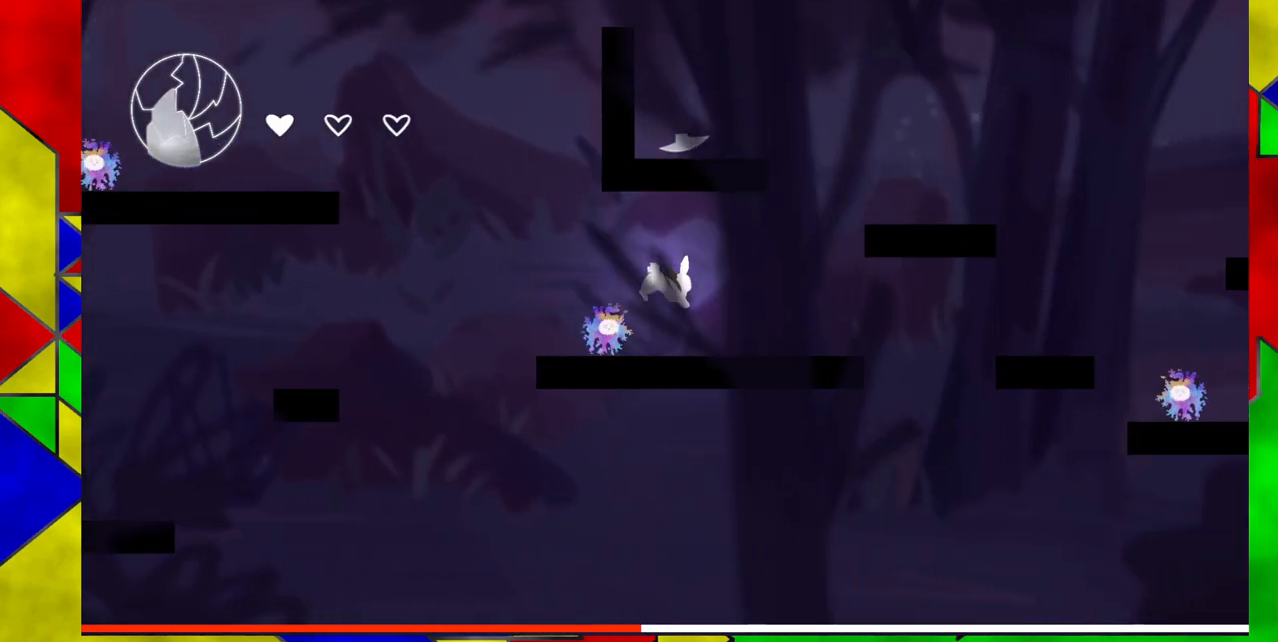
{"buttons": ["DPAD_RIGHT"], "events": []}
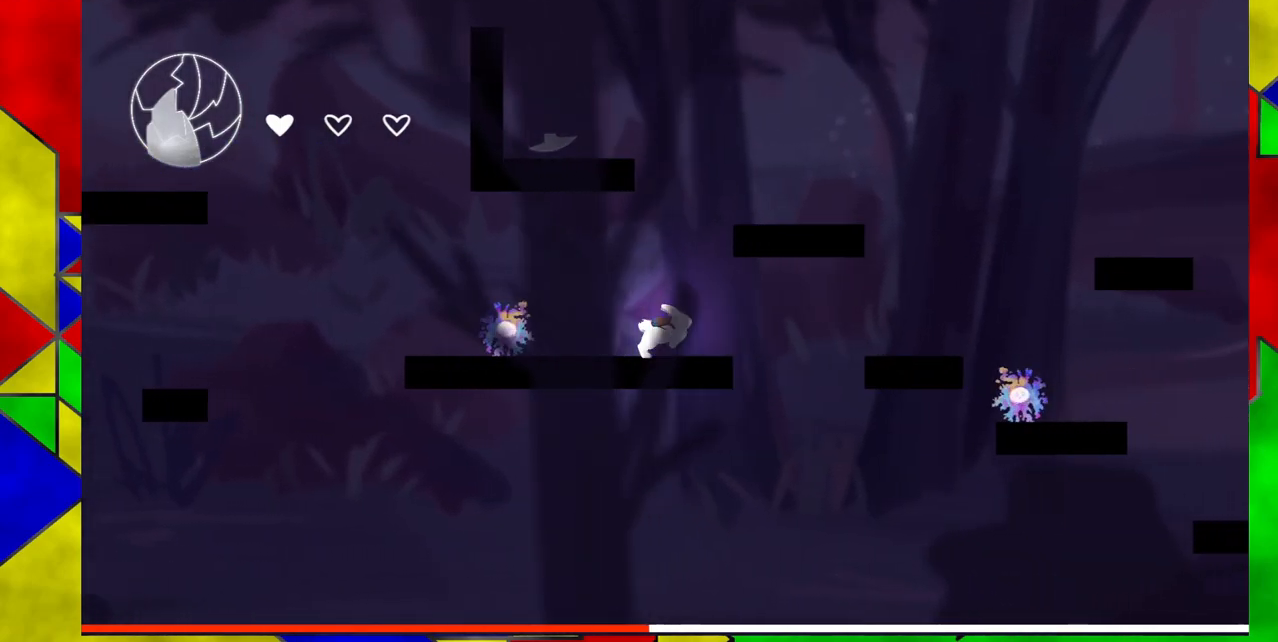
{"buttons": ["B", "DPAD_RIGHT"], "events": [[17, "DPAD_RIGHT", "up"], [250, "DPAD_RIGHT", "down"], [350, "B", "down"]]}
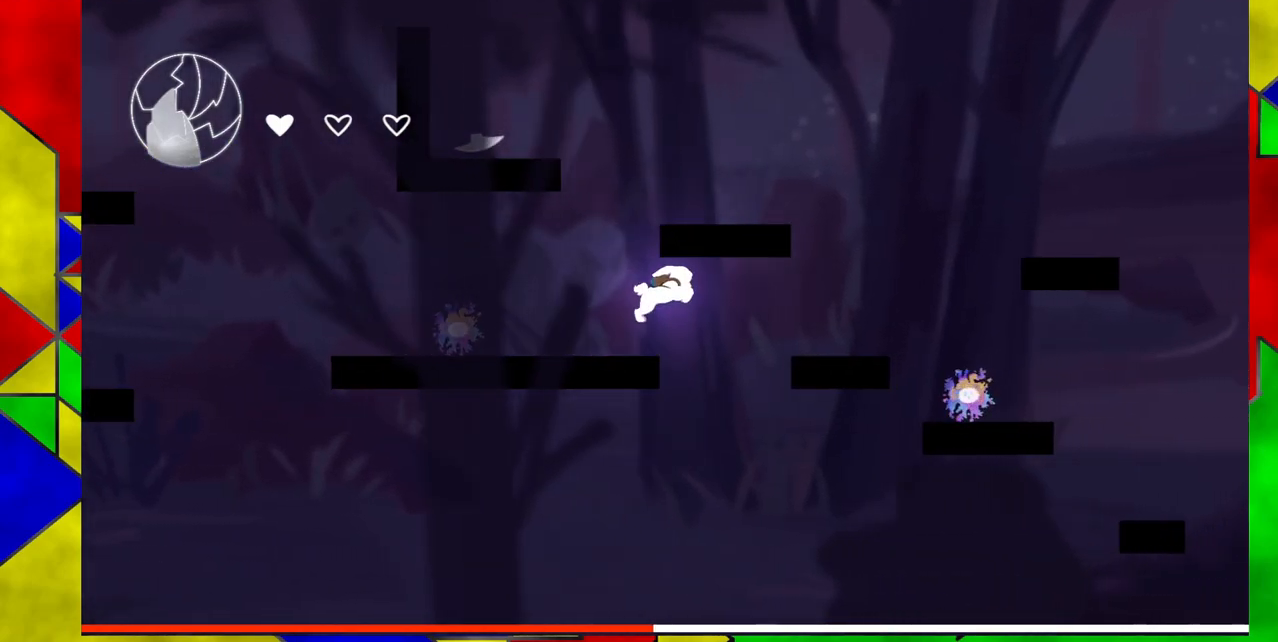
{"buttons": [], "events": [[17, "Y", "down"], [283, "B", "up"], [283, "Y", "up"], [333, "DPAD_RIGHT", "up"]]}
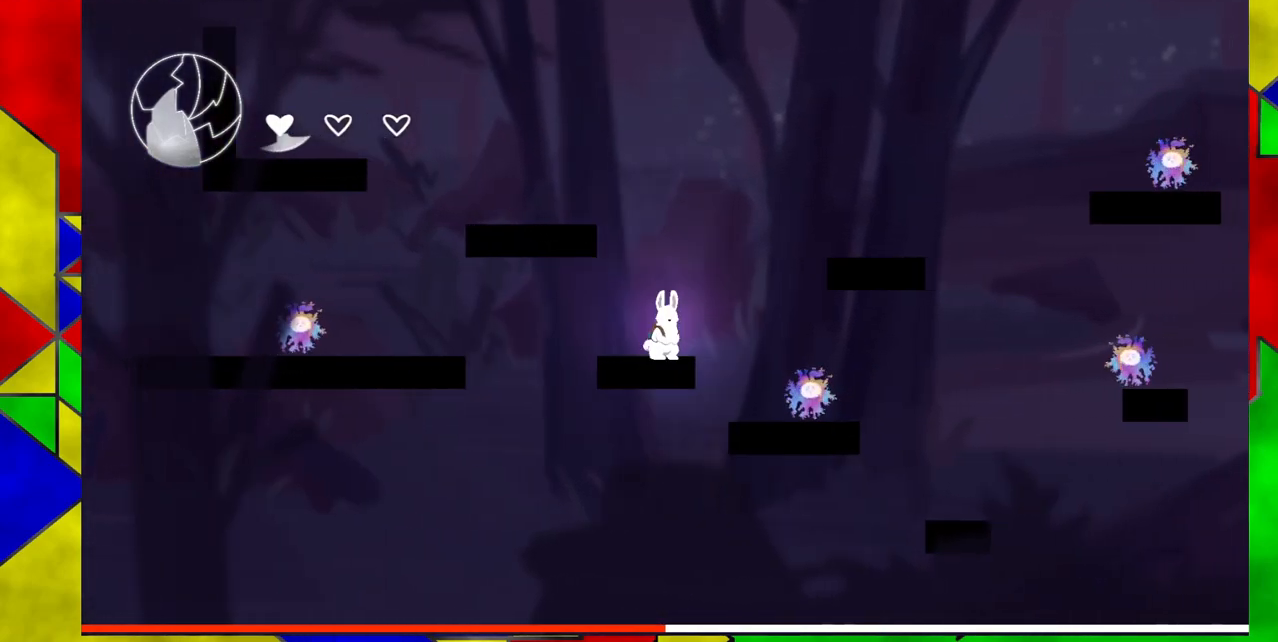
{"buttons": ["B", "DPAD_LEFT"], "events": [[50, "B", "down"], [283, "DPAD_LEFT", "down"]]}
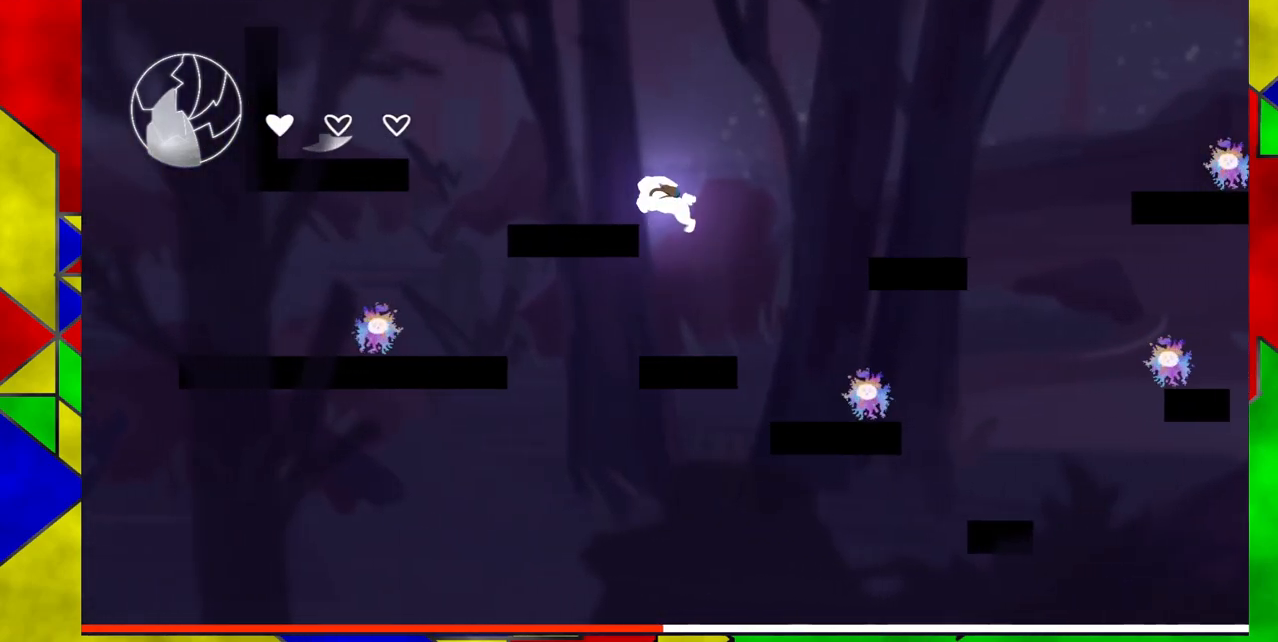
{"buttons": ["B", "DPAD_LEFT"], "events": [[183, "B", "up"], [433, "B", "down"]]}
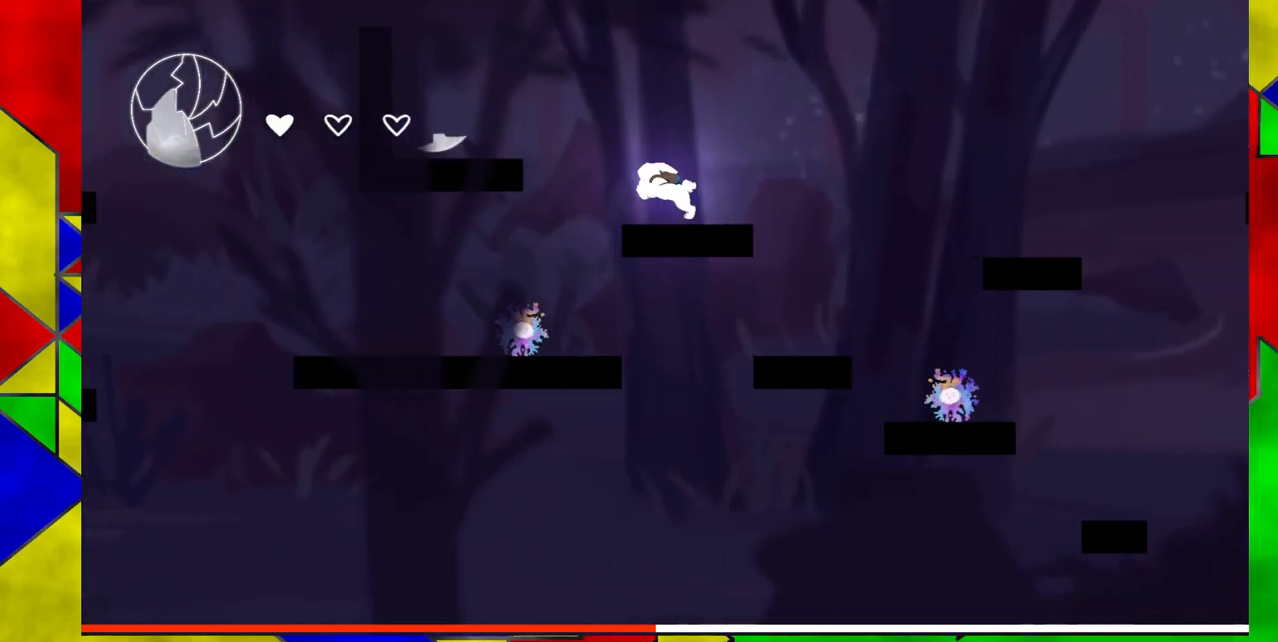
{"buttons": ["B", "DPAD_LEFT"], "events": []}
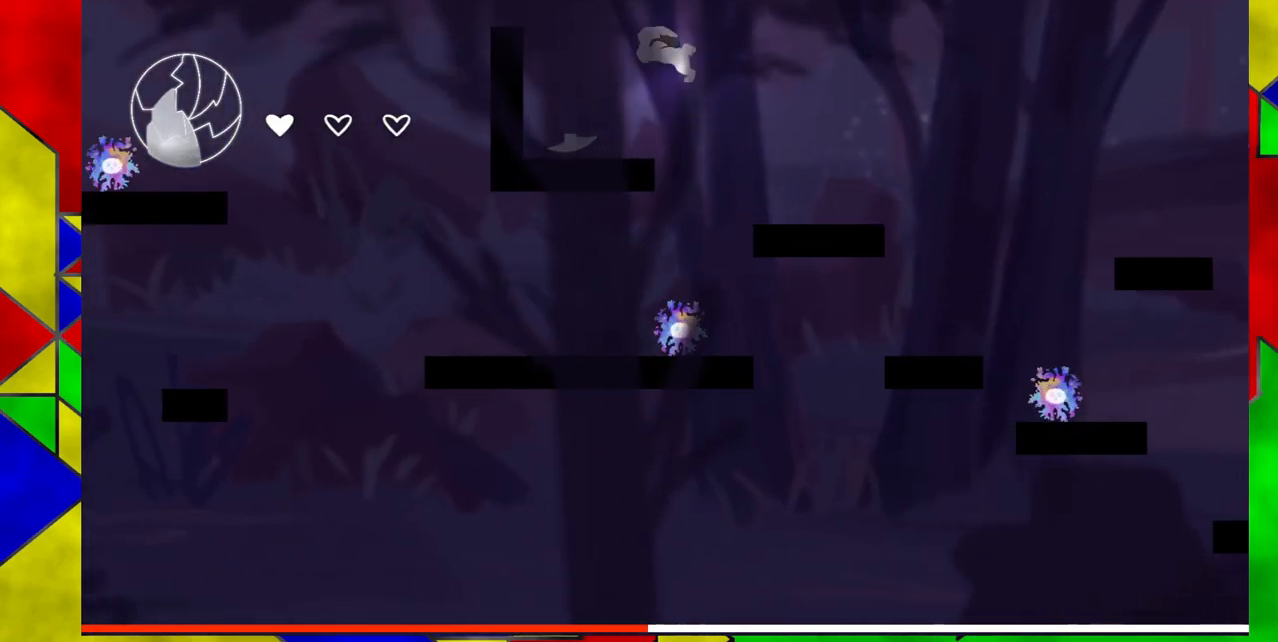
{"buttons": [], "events": [[67, "B", "up"], [500, "DPAD_LEFT", "up"]]}